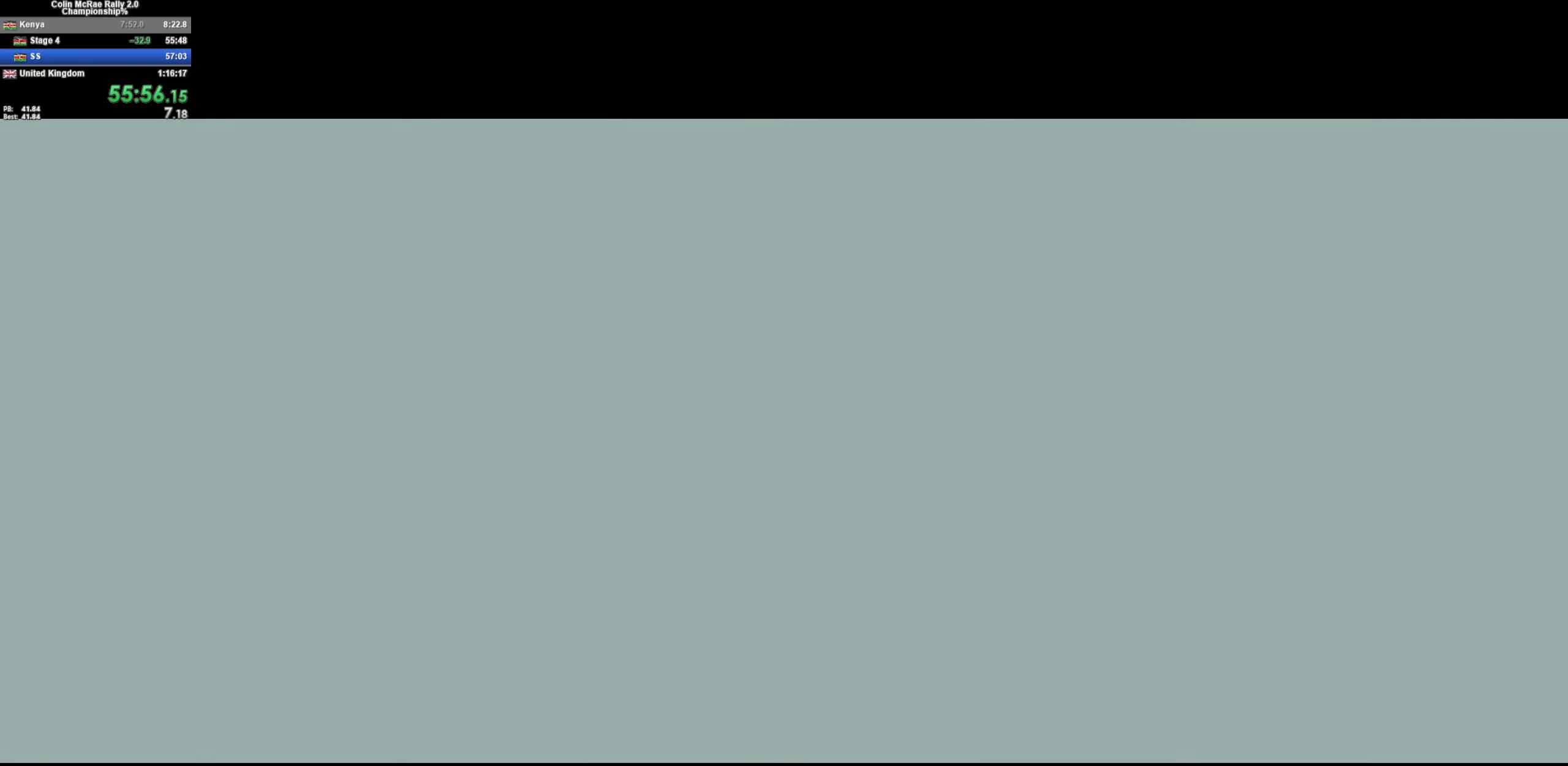
Gameplay with keyboard; each line is a JSON object with the keys held at the frame after it. "events" lists presses ("down") and releases ("up") of "/", "a", "d", "quote", "s" and "w" between this image and that frame as [ms after this image, input, new state], when the widget could be followed in between. No other keys are recorded. Mouse input is not recorded.
{"keys": ["w"], "events": [[200, "w", "down"]]}
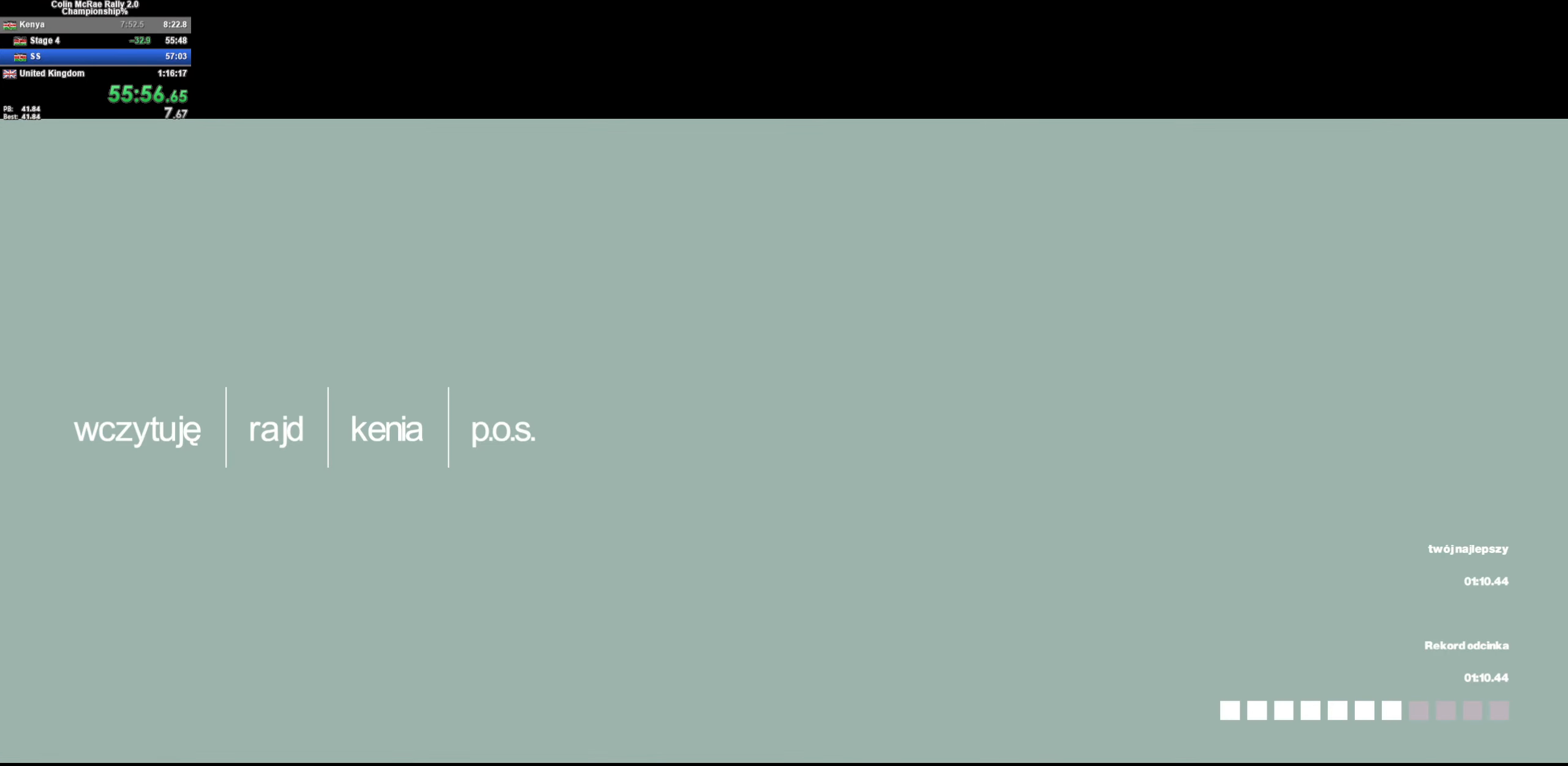
{"keys": ["w"], "events": []}
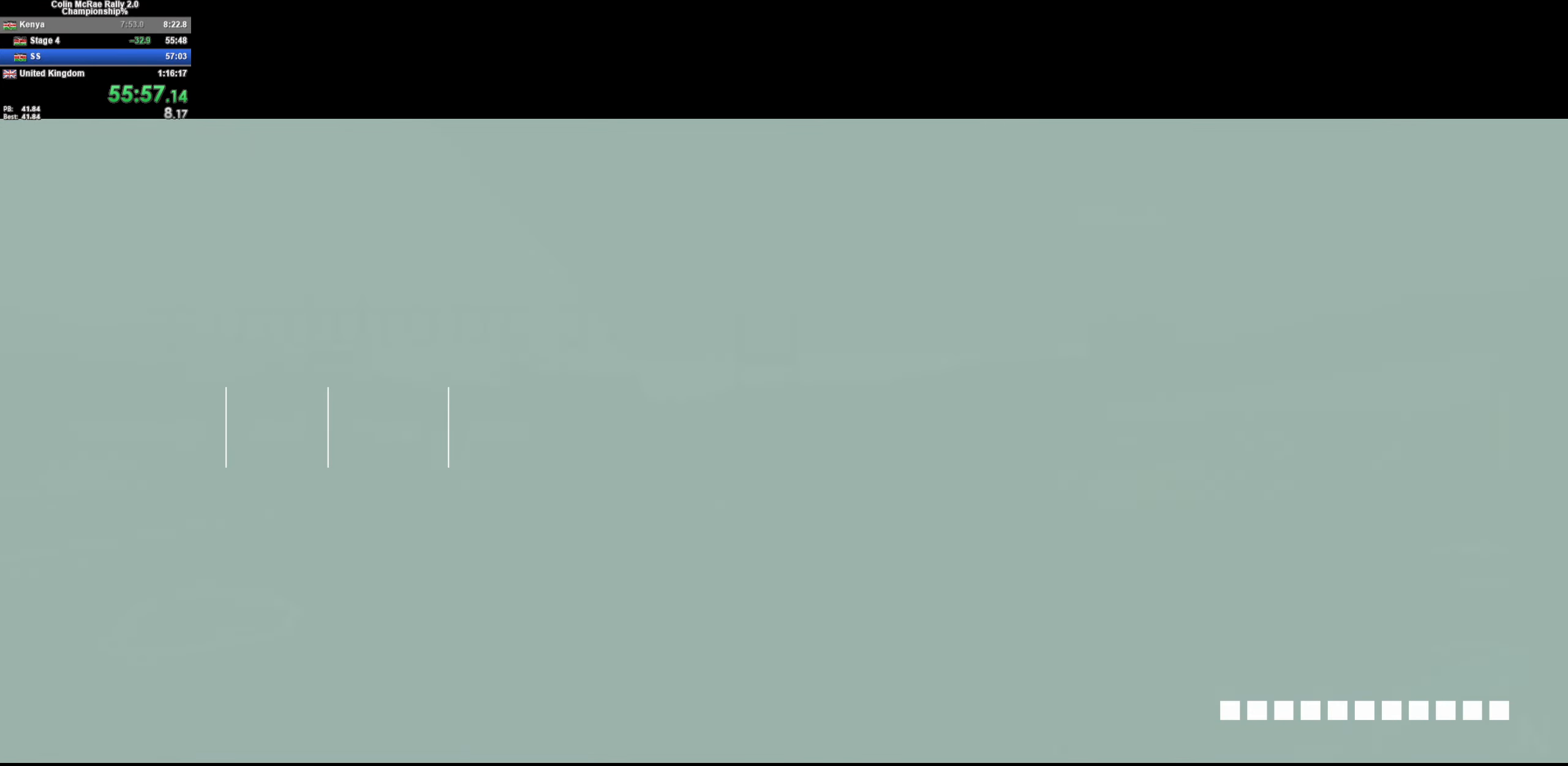
{"keys": ["w"], "events": []}
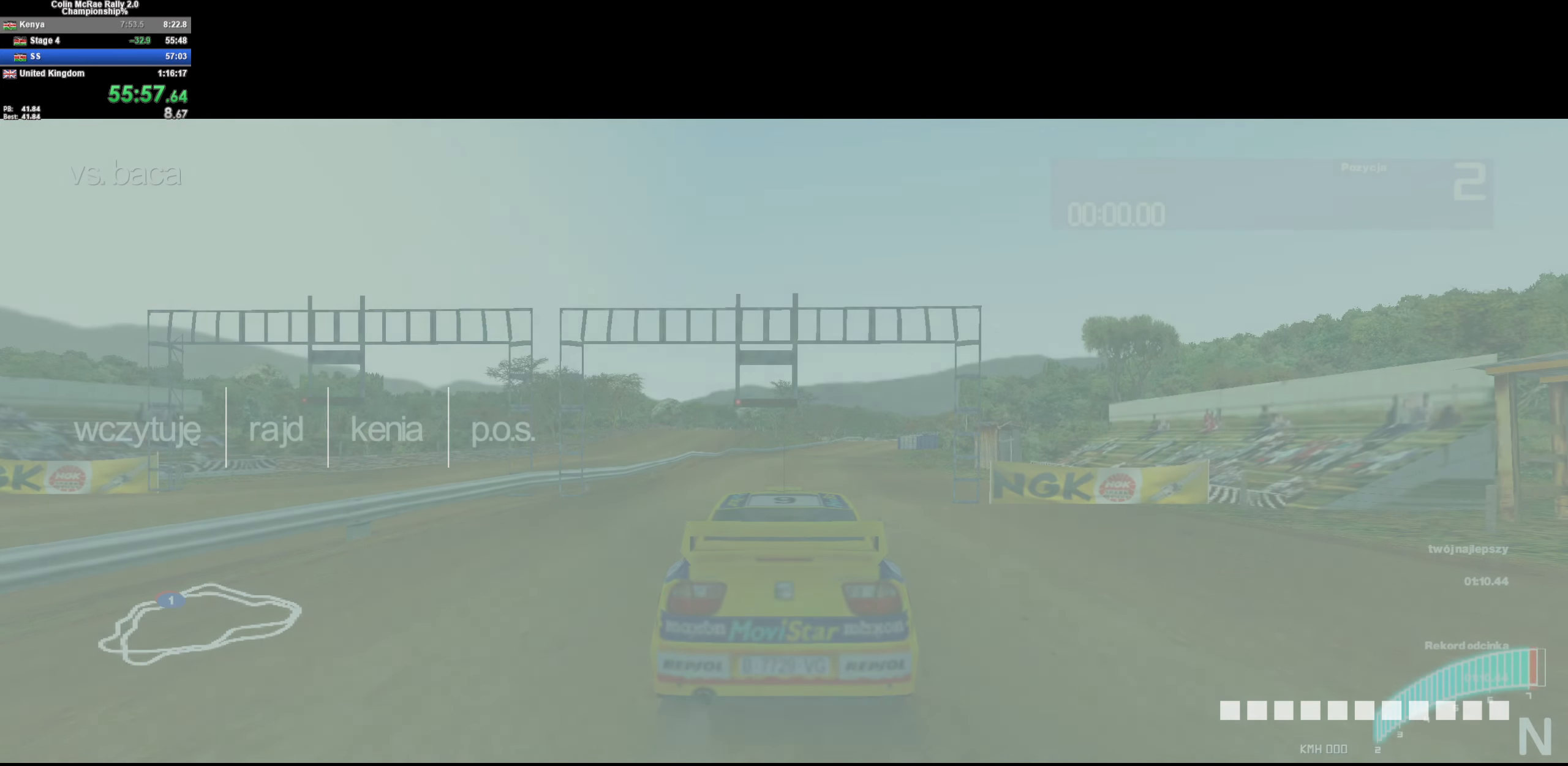
{"keys": ["w"], "events": []}
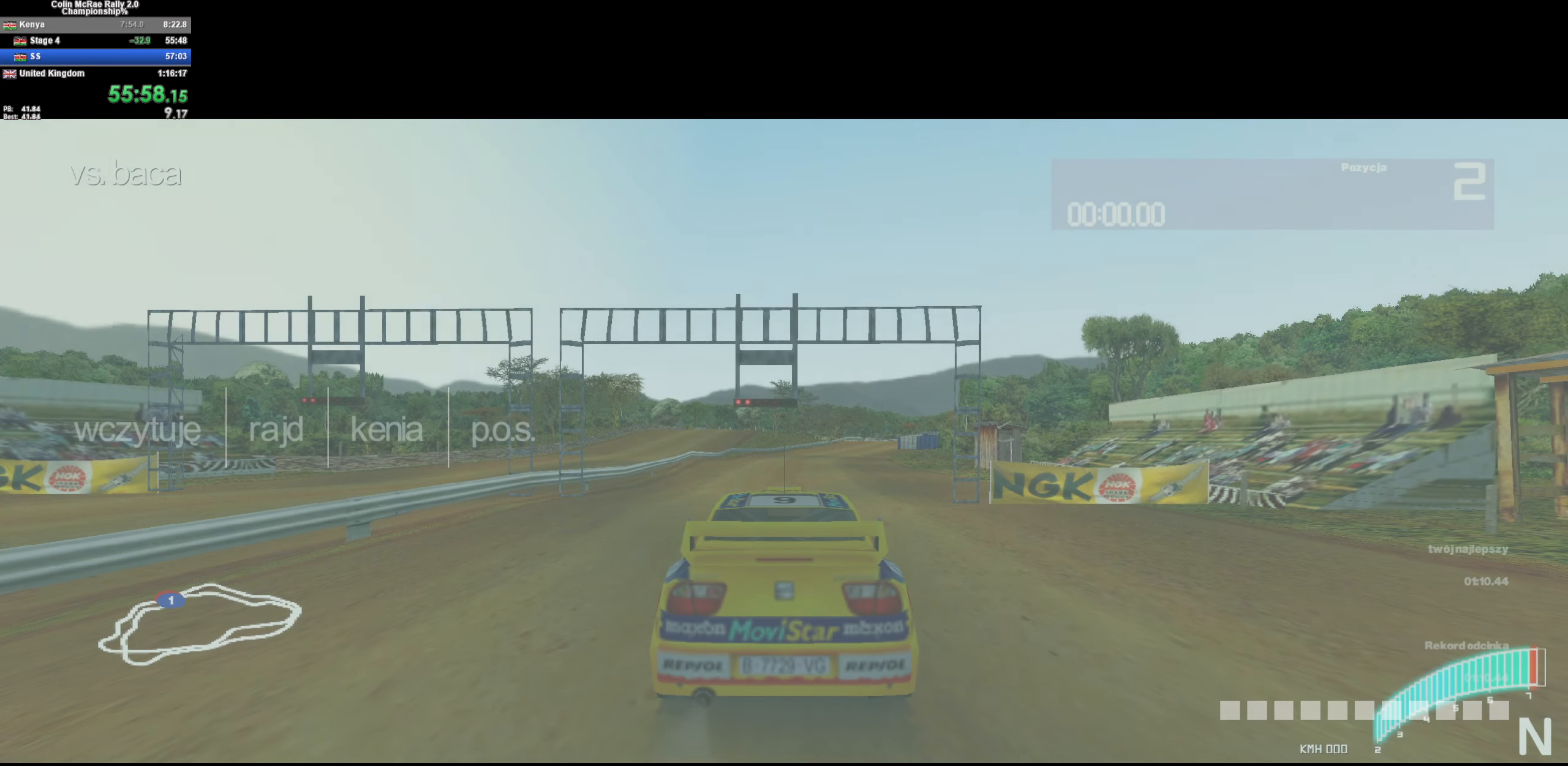
{"keys": ["a", "w"], "events": [[450, "a", "down"]]}
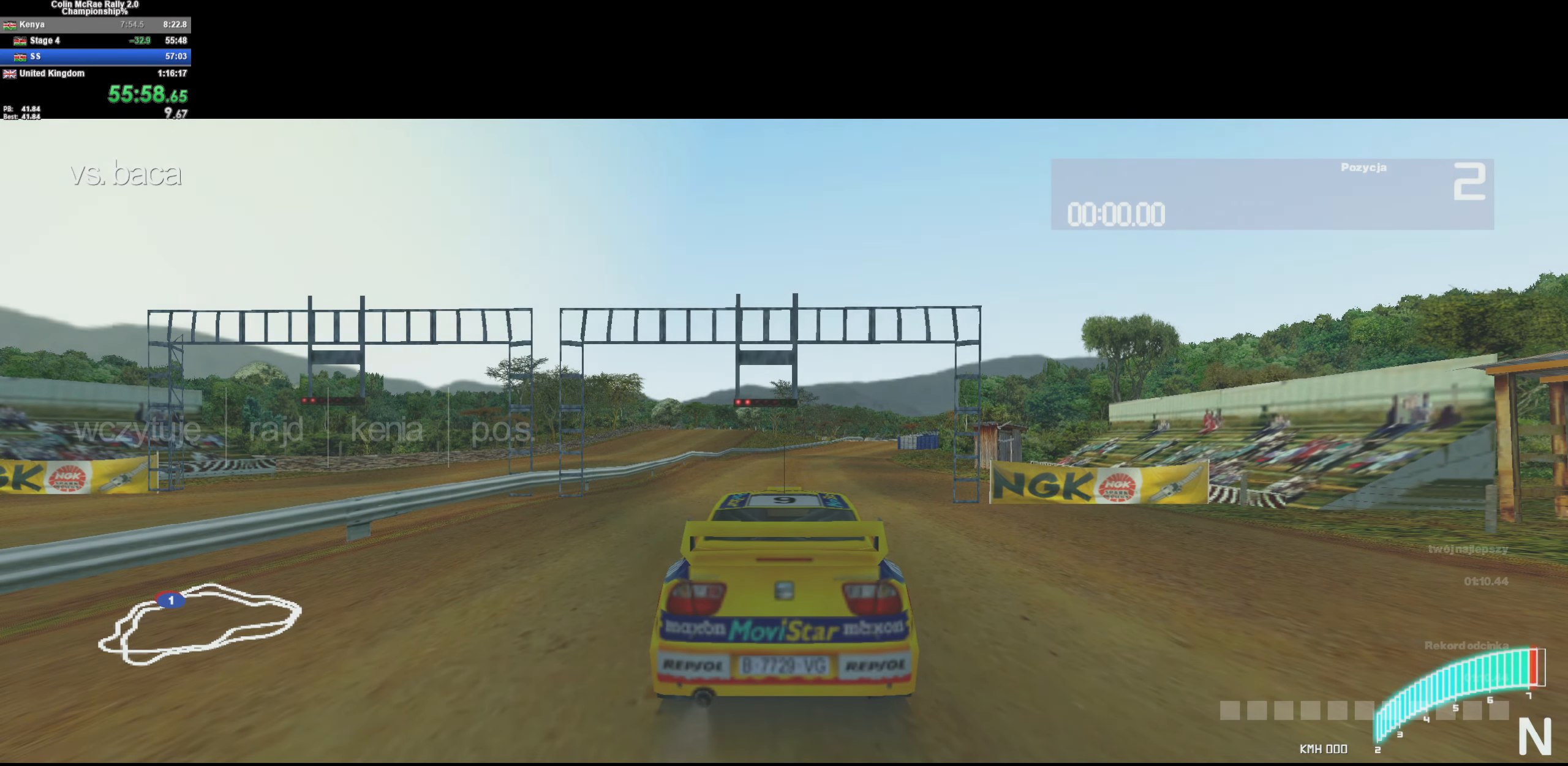
{"keys": ["a", "w"], "events": [[50, "quote", "down"], [100, "quote", "up"], [183, "quote", "down"], [283, "quote", "up"], [367, "quote", "down"], [467, "quote", "up"]]}
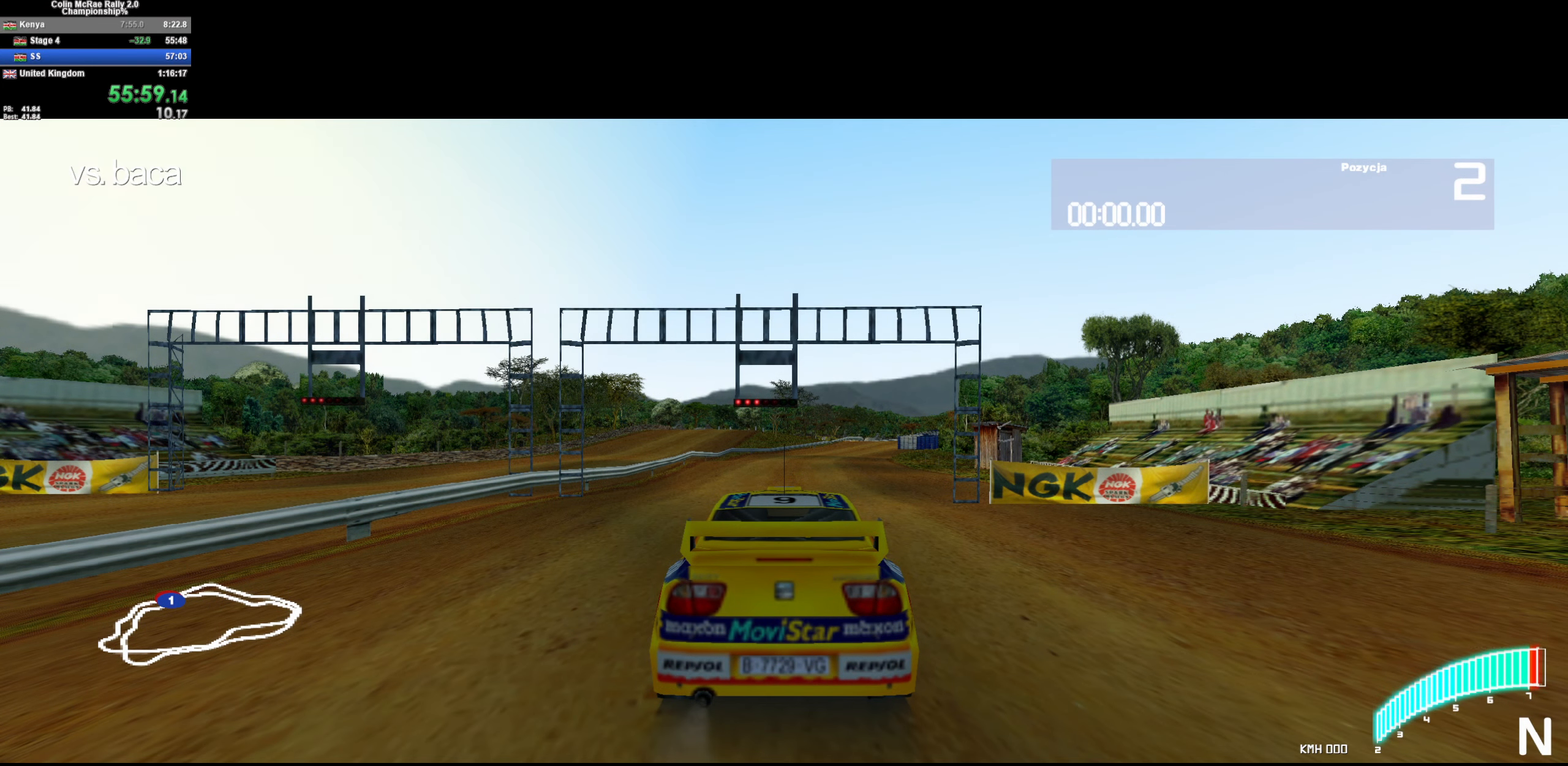
{"keys": ["a", "w"], "events": [[17, "quote", "down"], [100, "quote", "up"], [150, "quote", "down"], [200, "quote", "up"], [300, "quote", "down"], [333, "quote", "up"], [383, "quote", "down"], [483, "quote", "up"]]}
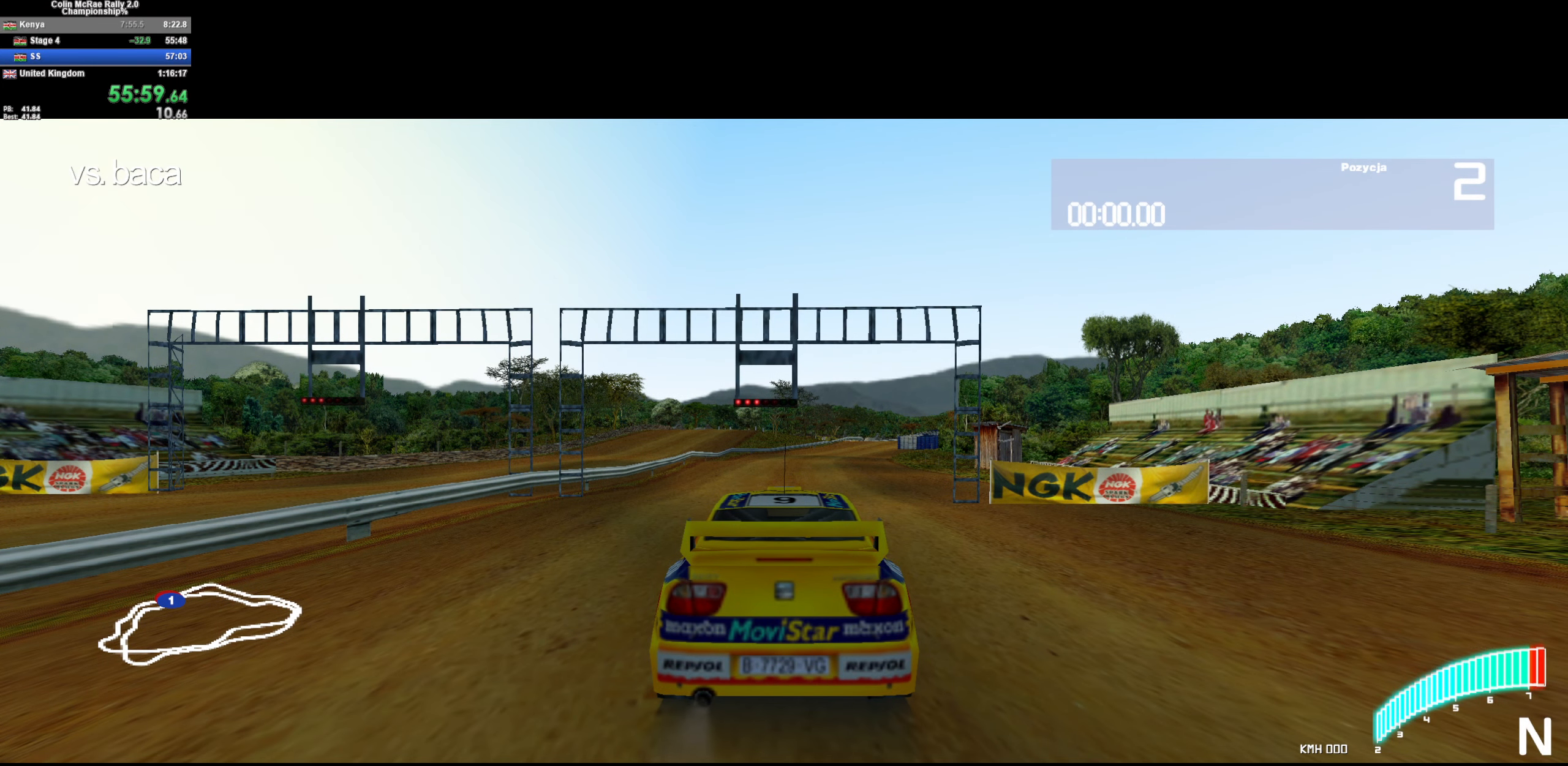
{"keys": ["a", "w"], "events": [[17, "quote", "down"], [117, "quote", "up"], [167, "quote", "down"], [217, "quote", "up"], [317, "quote", "down"], [367, "quote", "up"], [400, "quote", "down"], [500, "quote", "up"]]}
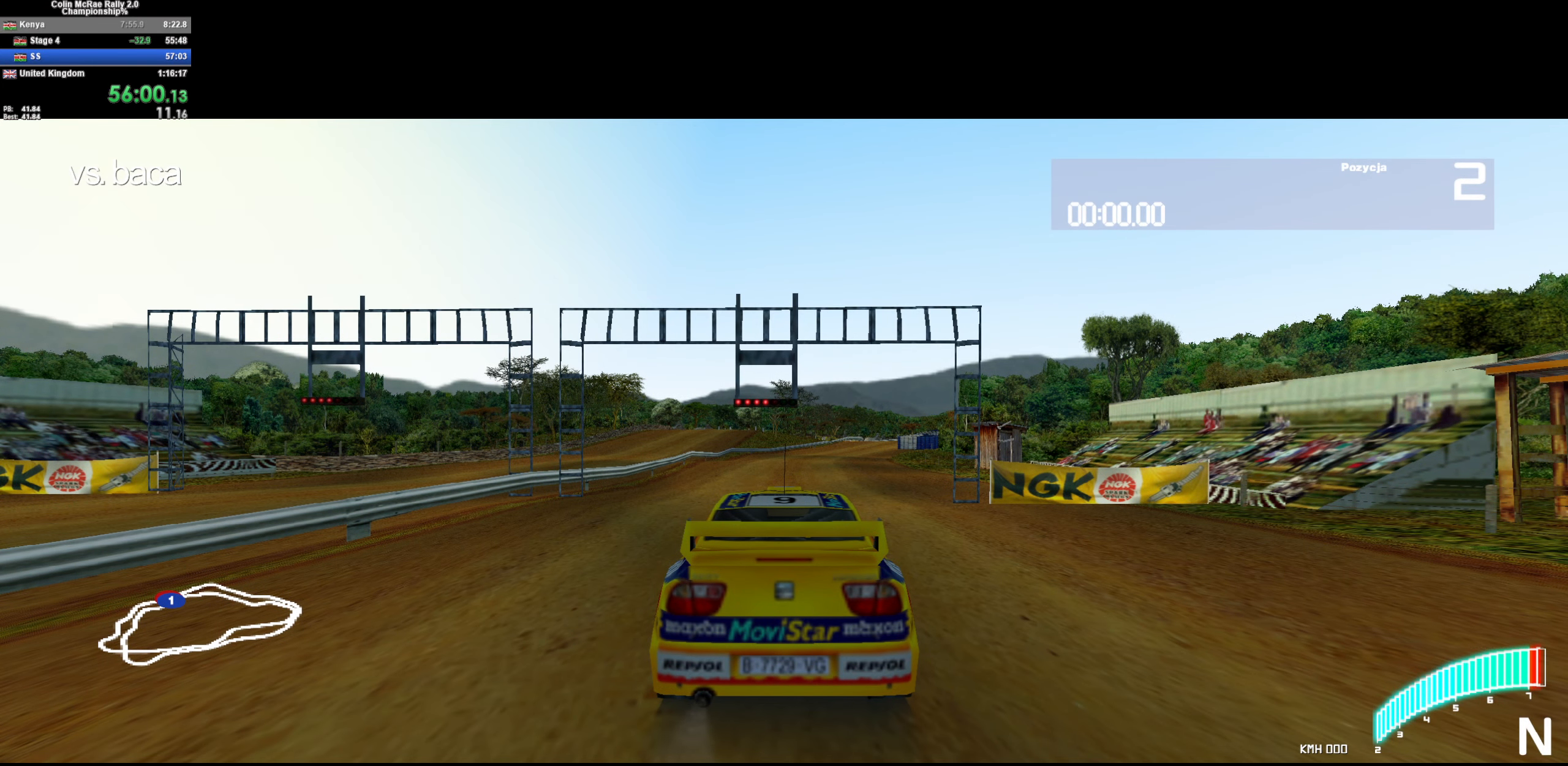
{"keys": ["a", "quote", "w"], "events": [[50, "quote", "down"], [133, "quote", "up"], [183, "quote", "down"], [267, "quote", "up"], [317, "quote", "down"], [417, "quote", "up"], [467, "quote", "down"]]}
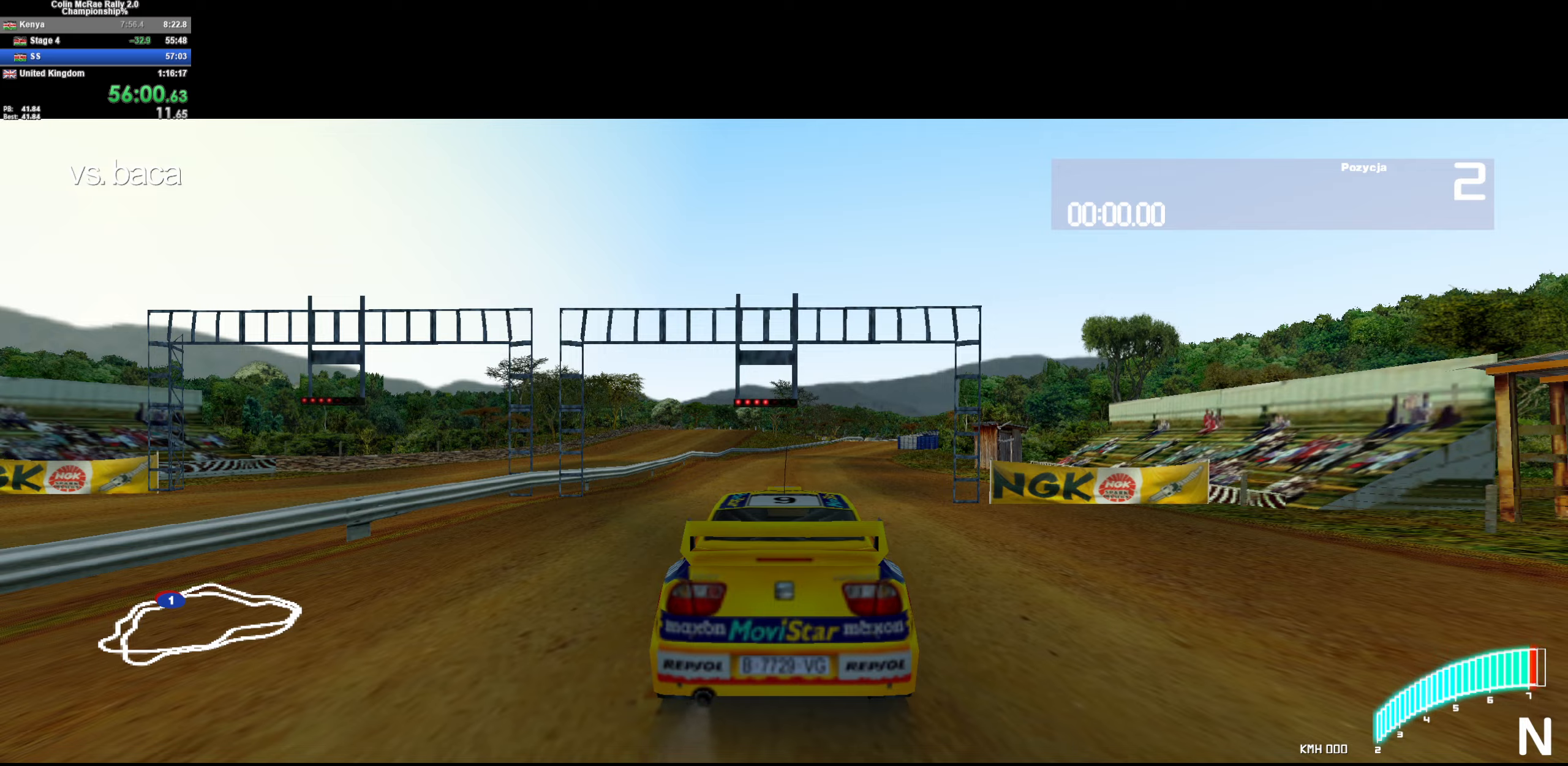
{"keys": ["a", "quote", "w"], "events": [[17, "quote", "up"], [117, "quote", "down"], [167, "quote", "up"], [200, "quote", "down"], [284, "quote", "up"], [334, "quote", "down"], [434, "quote", "up"], [484, "quote", "down"]]}
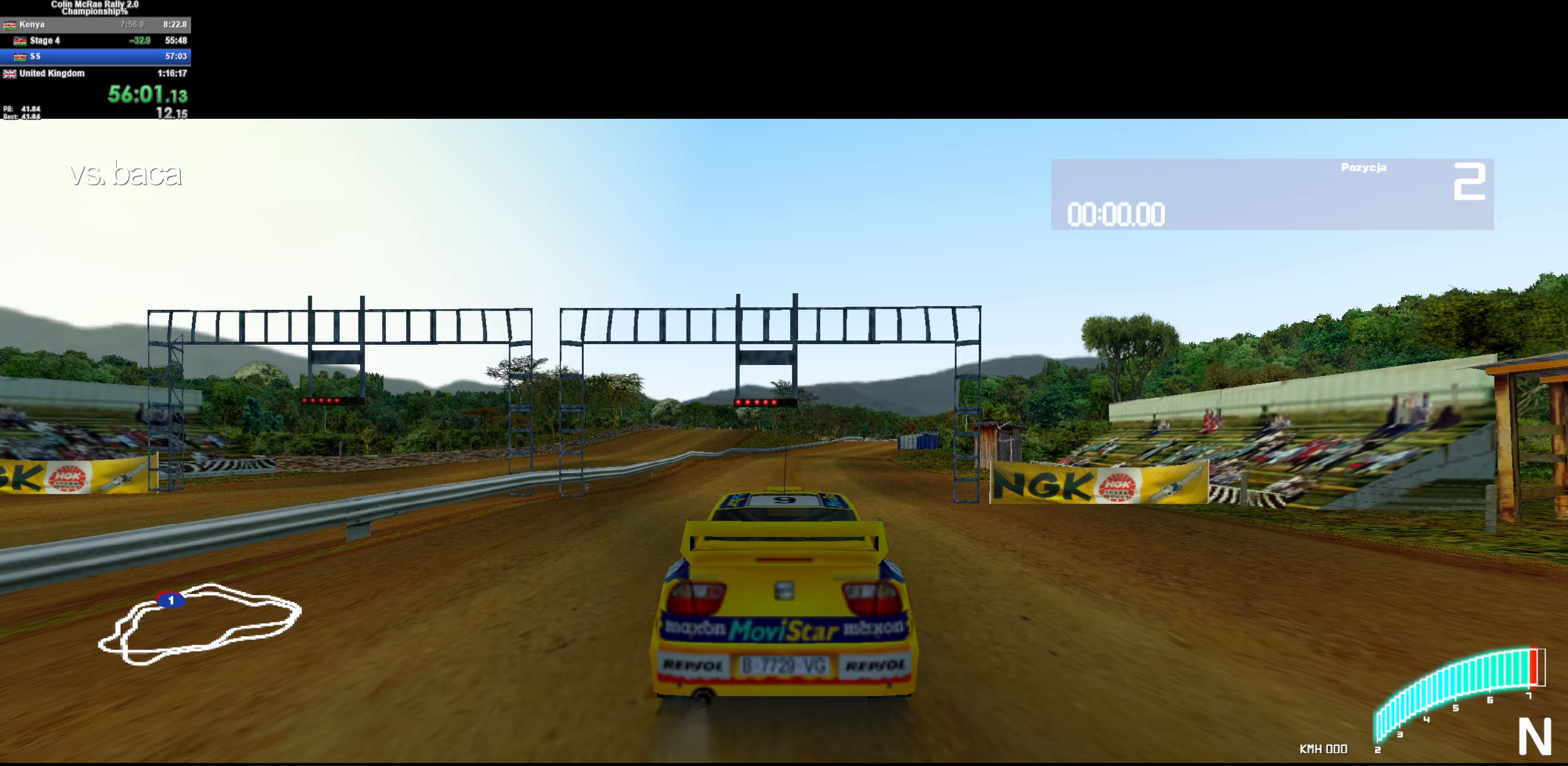
{"keys": ["a", "w"], "events": [[84, "quote", "up"], [117, "quote", "down"], [217, "quote", "up"], [267, "quote", "down"], [317, "quote", "up"], [400, "quote", "down"], [484, "quote", "up"]]}
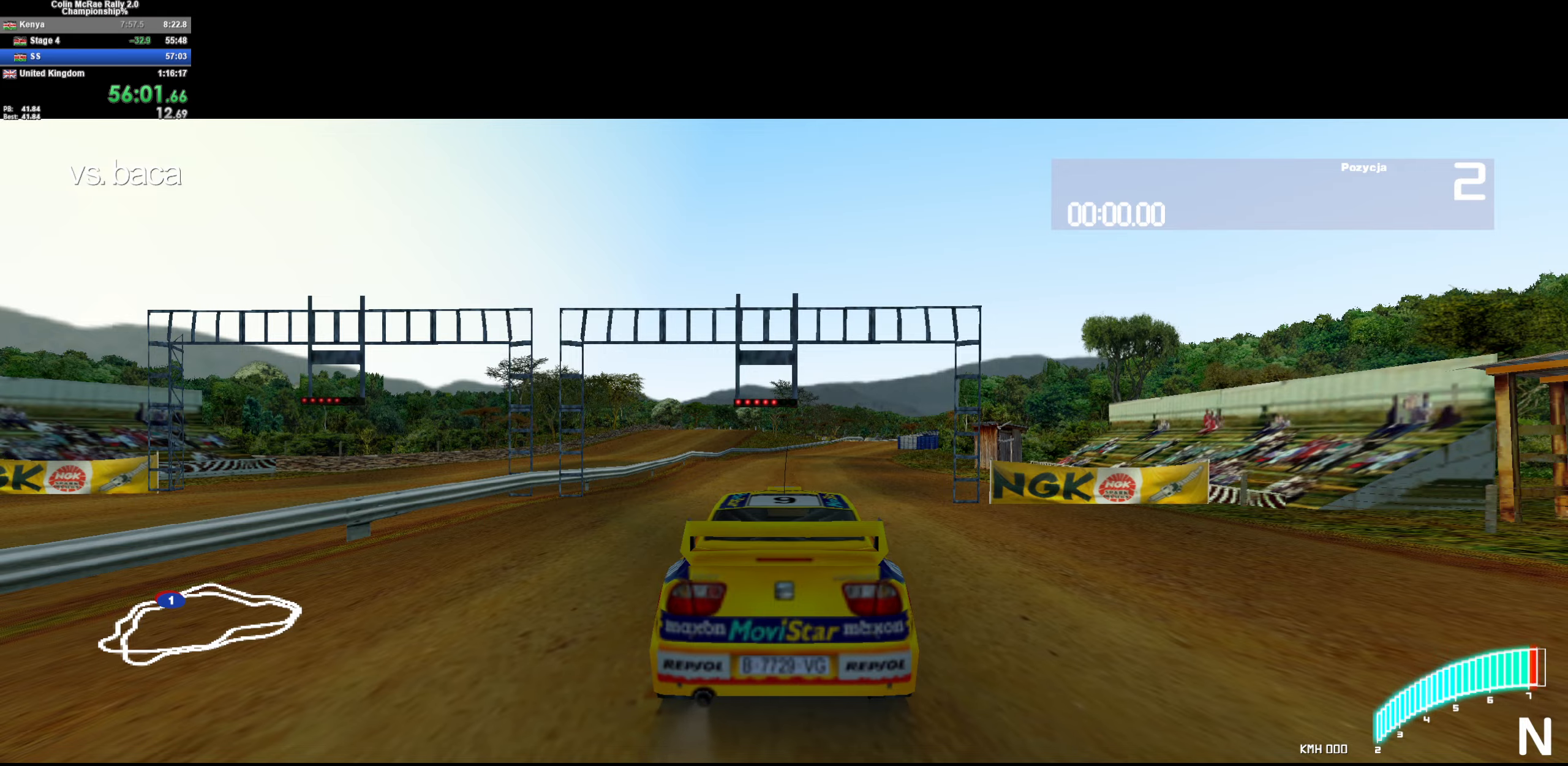
{"keys": ["a", "quote", "w"], "events": [[34, "quote", "down"], [134, "quote", "up"], [184, "quote", "down"], [284, "quote", "up"], [317, "quote", "down"], [417, "quote", "up"], [467, "quote", "down"]]}
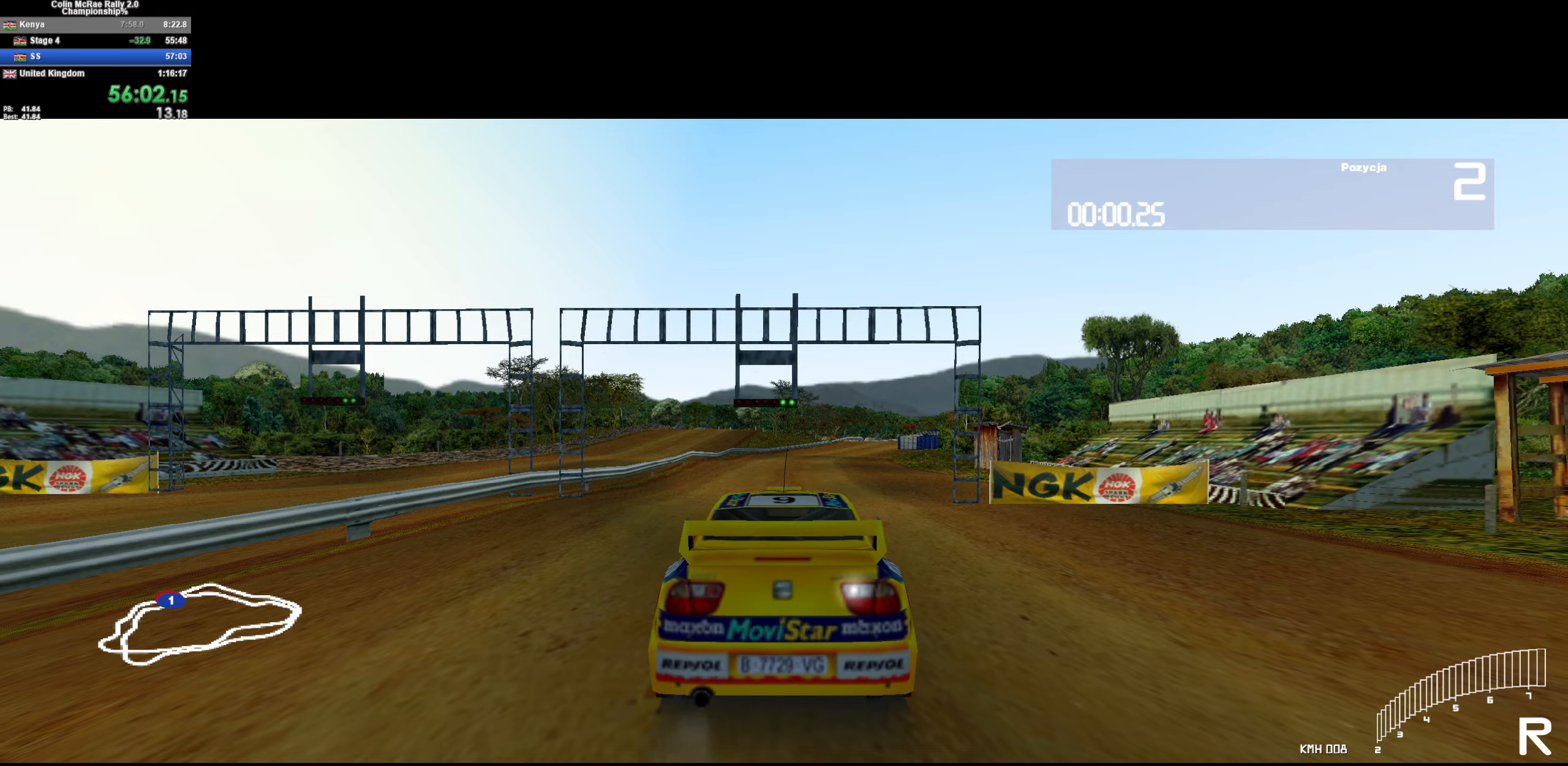
{"keys": ["a", "w"], "events": [[67, "quote", "up"], [100, "quote", "down"], [200, "quote", "up"], [250, "quote", "down"], [284, "quote", "up"]]}
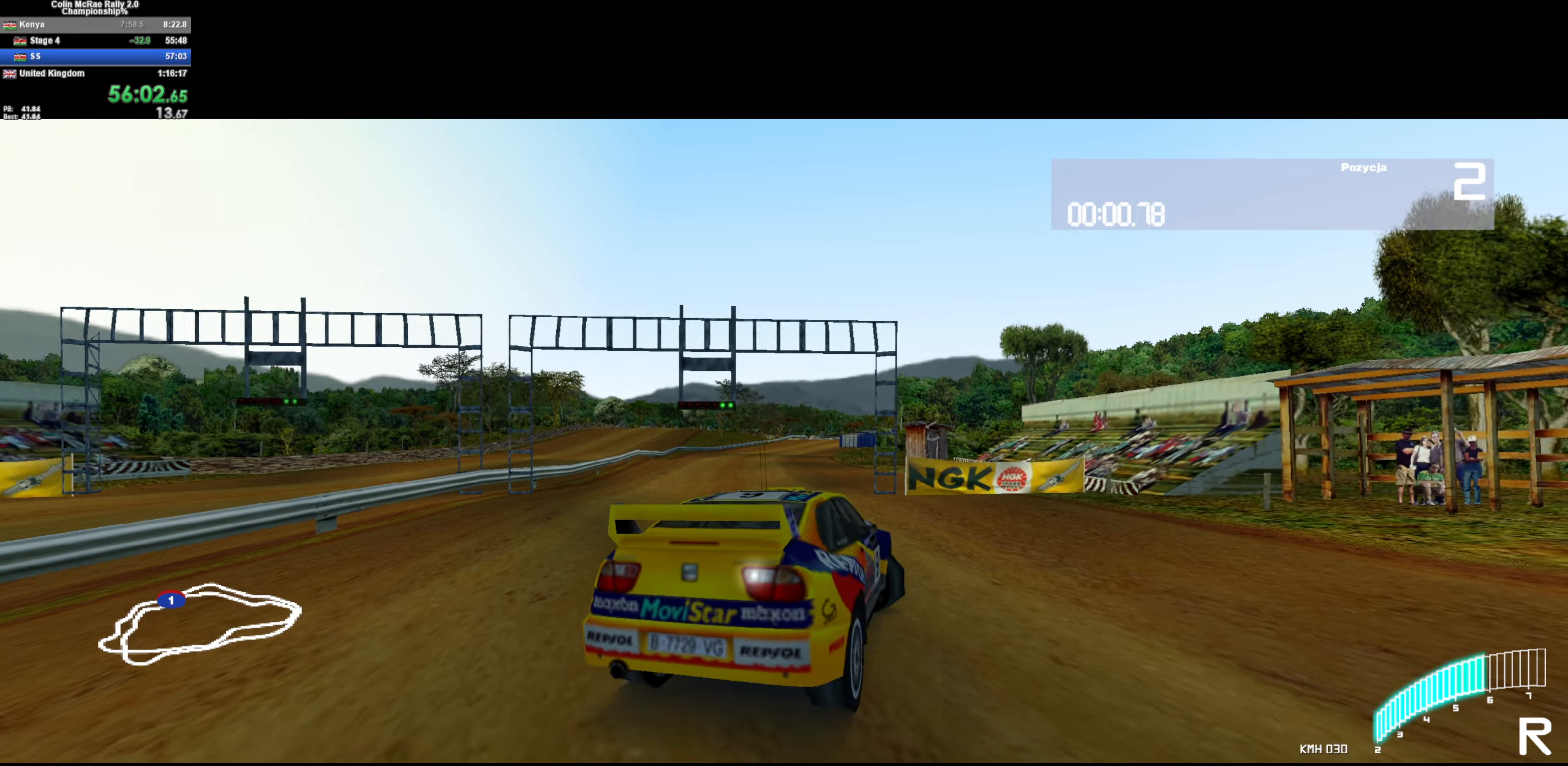
{"keys": ["a", "w"], "events": []}
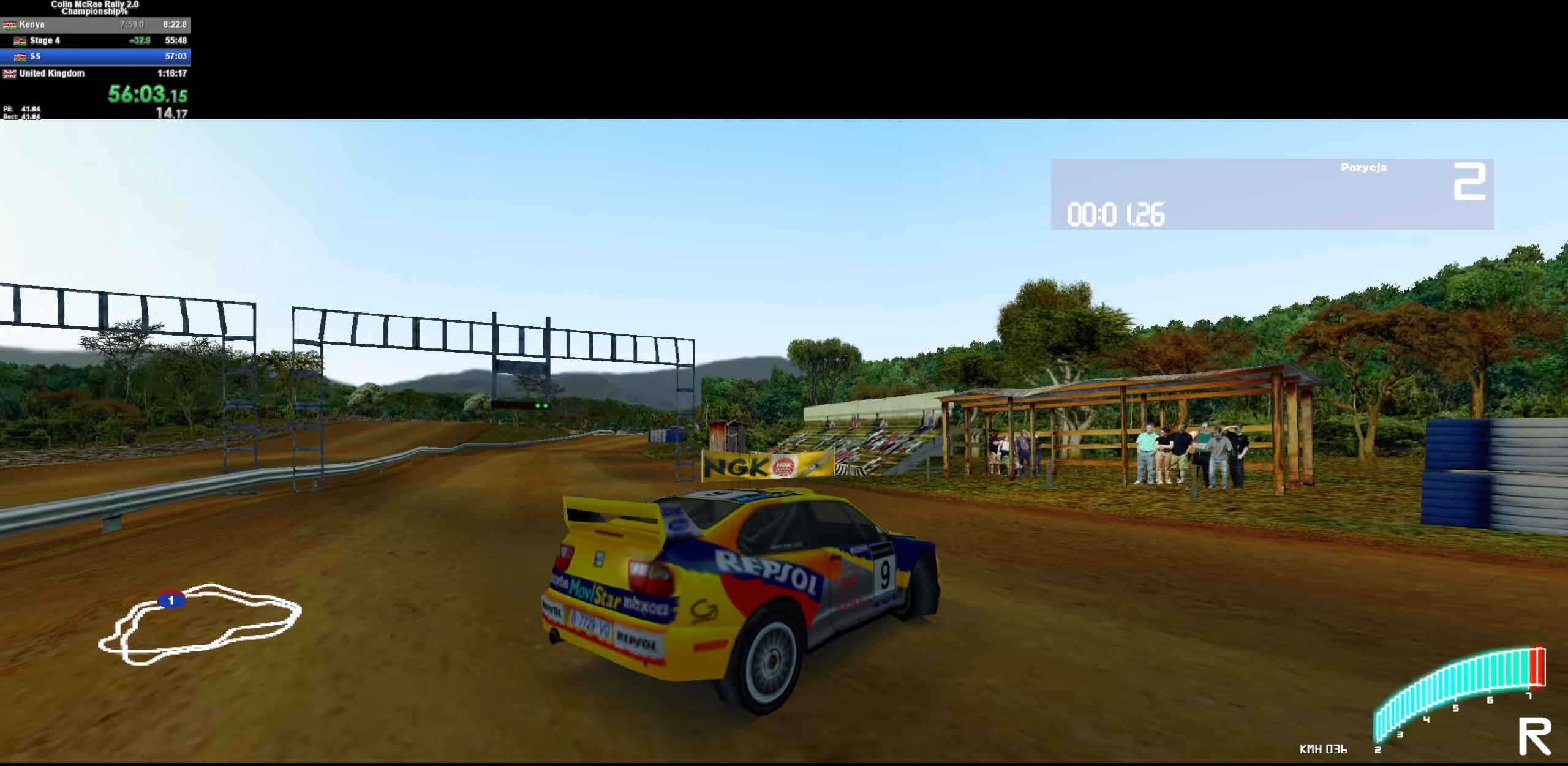
{"keys": ["/", "d", "w"], "events": [[100, "/", "down"], [100, "a", "up"], [134, "d", "down"], [184, "/", "up"], [234, "/", "down"], [267, "/", "up"], [334, "/", "down"], [417, "/", "up"], [467, "/", "down"]]}
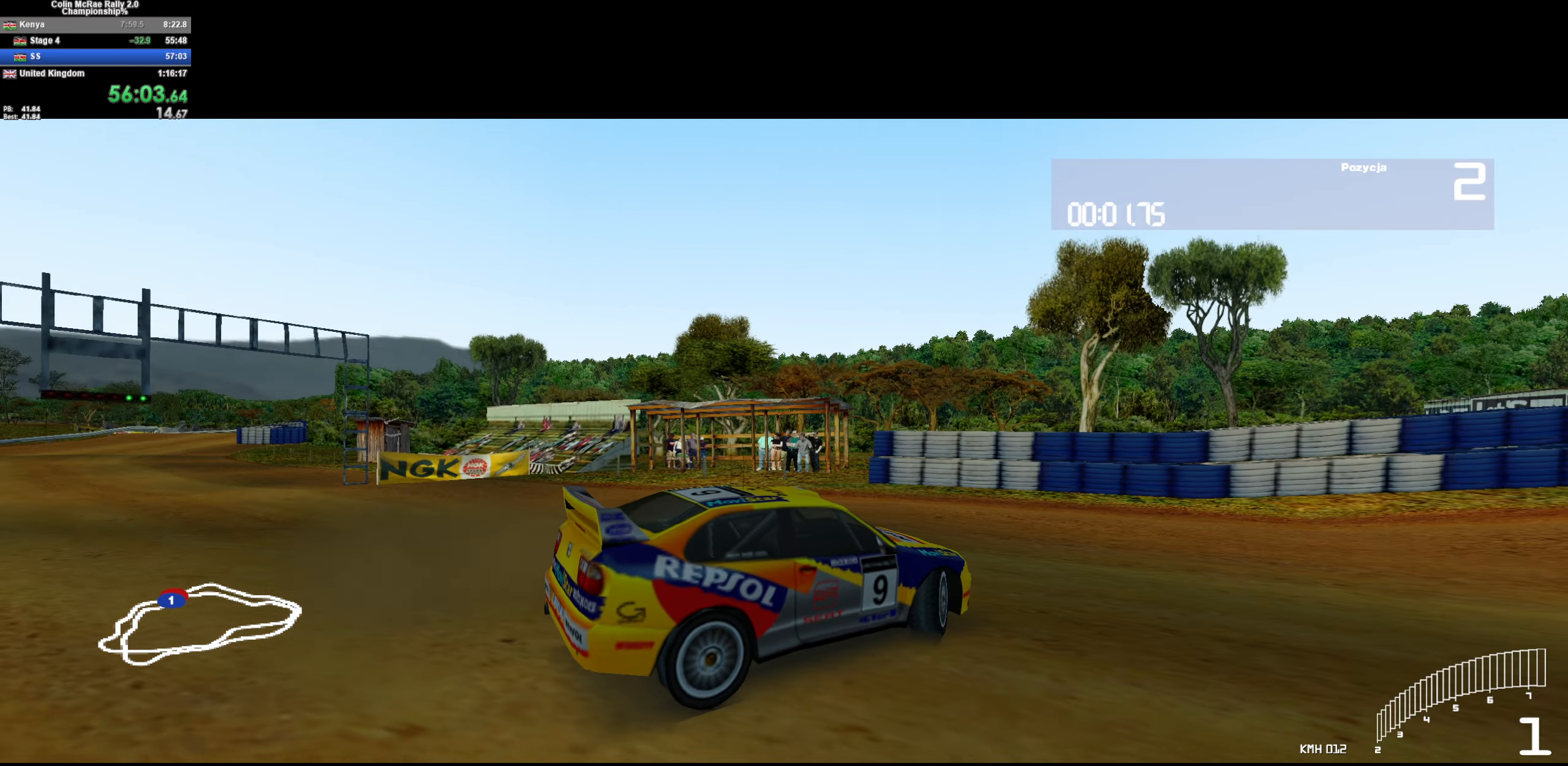
{"keys": ["w"], "events": [[50, "/", "up"], [384, "d", "up"]]}
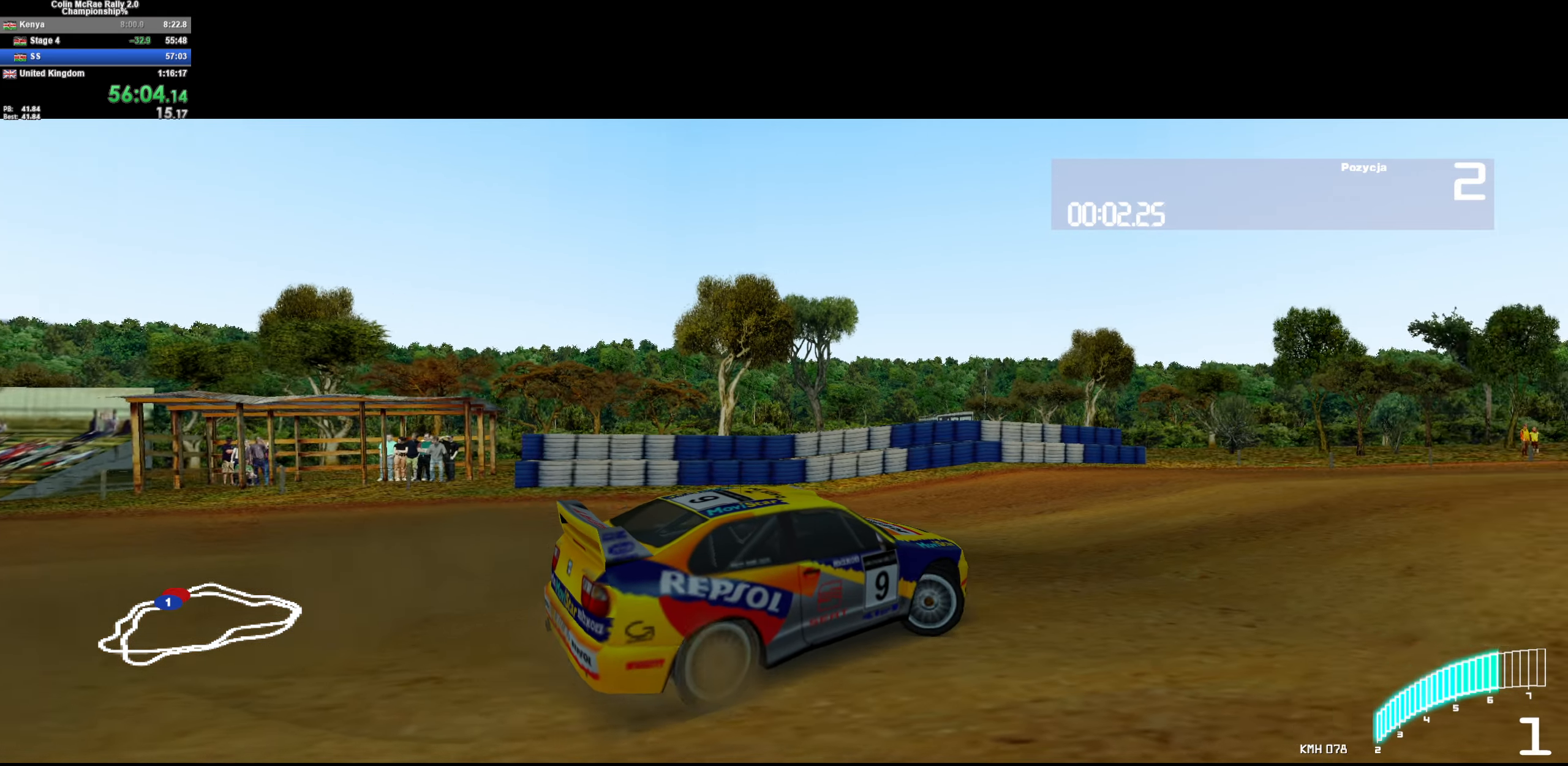
{"keys": ["d", "w"], "events": [[84, "/", "down"], [167, "/", "up"], [167, "a", "down"], [267, "/", "down"], [350, "/", "up"], [400, "a", "up"], [500, "d", "down"]]}
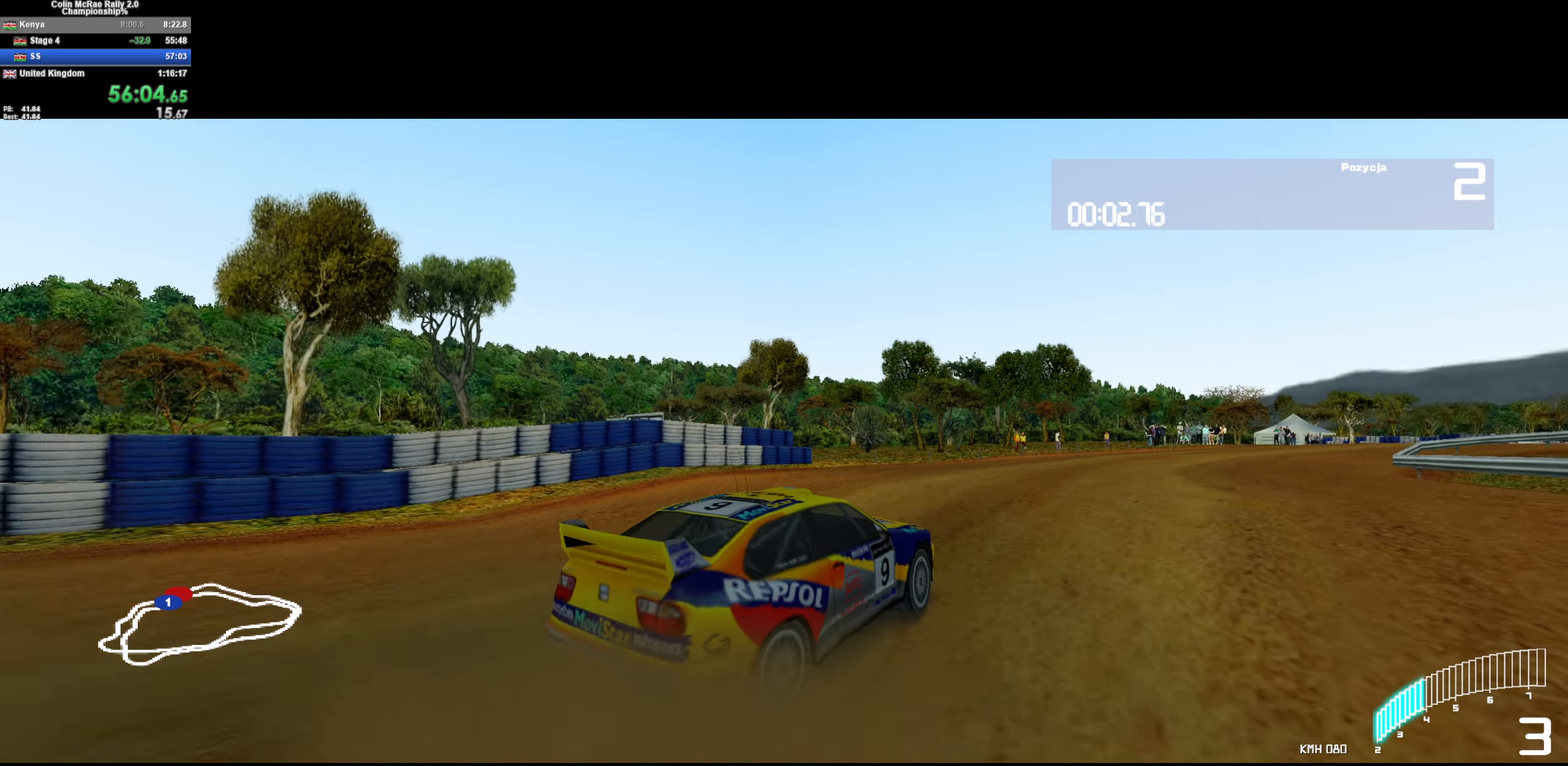
{"keys": ["w"], "events": [[267, "d", "up"]]}
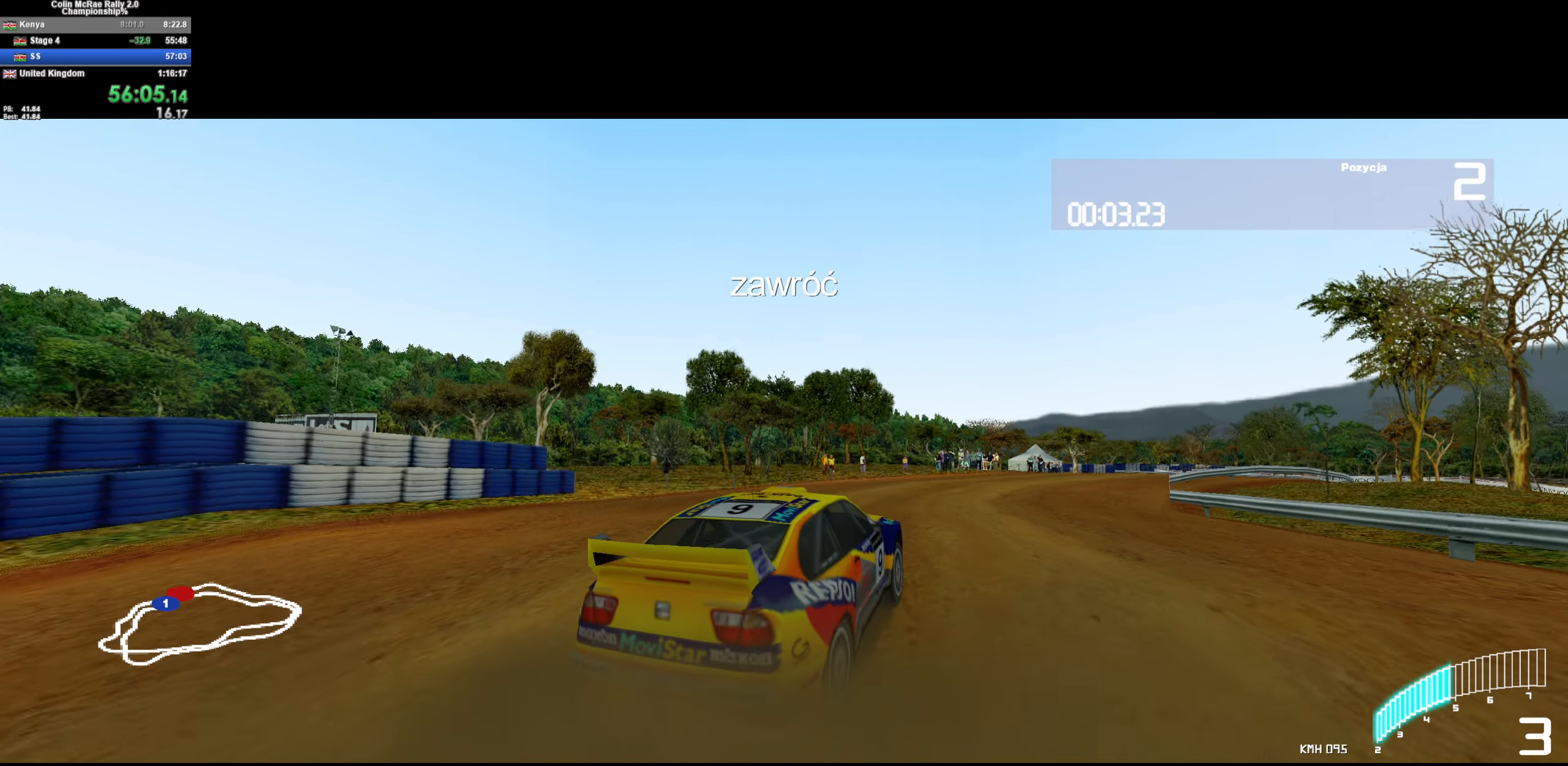
{"keys": ["d", "w"], "events": [[17, "d", "down"], [350, "d", "up"], [384, "d", "down"]]}
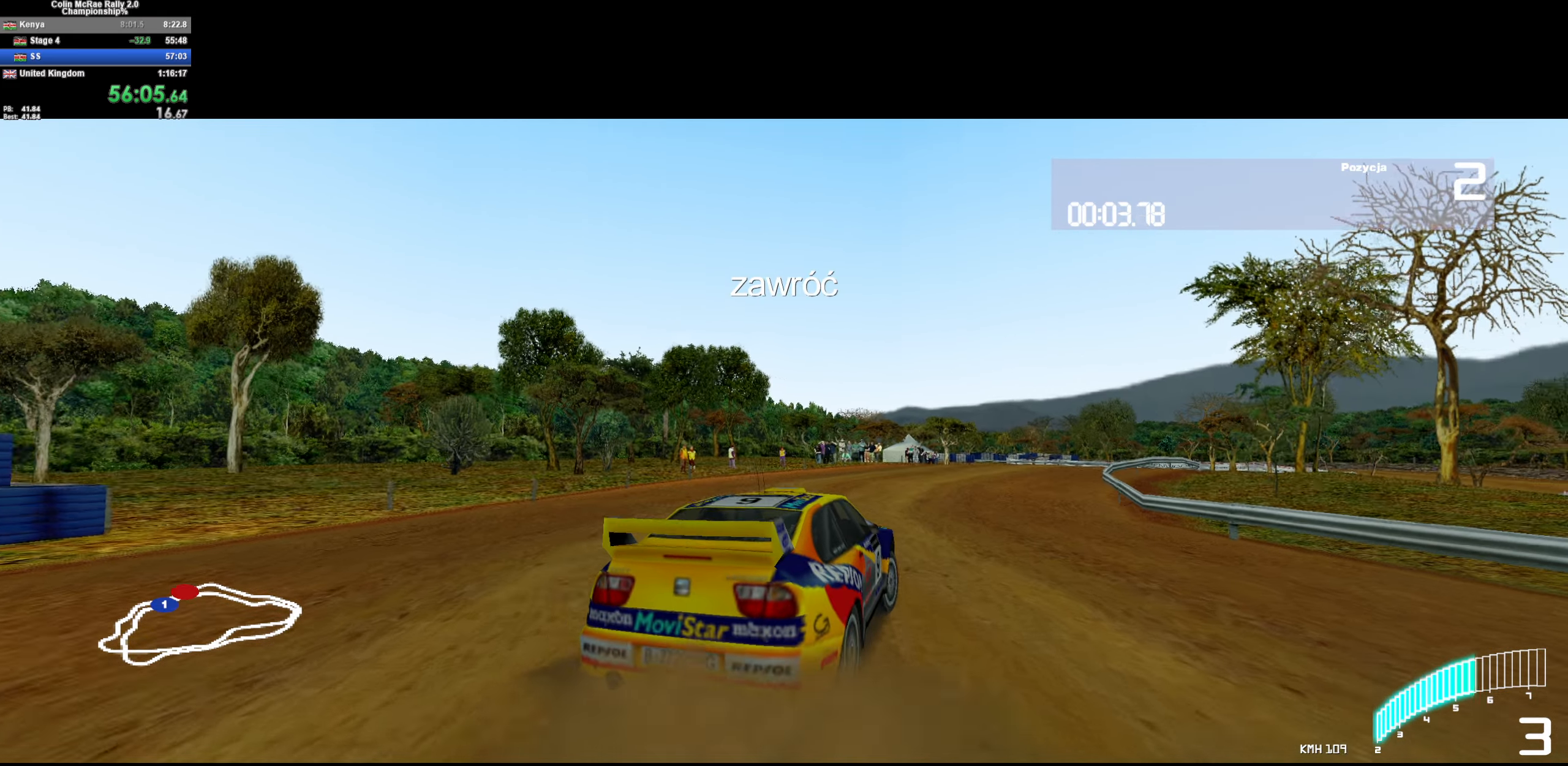
{"keys": ["d", "w"], "events": [[216, "d", "up"], [300, "d", "down"]]}
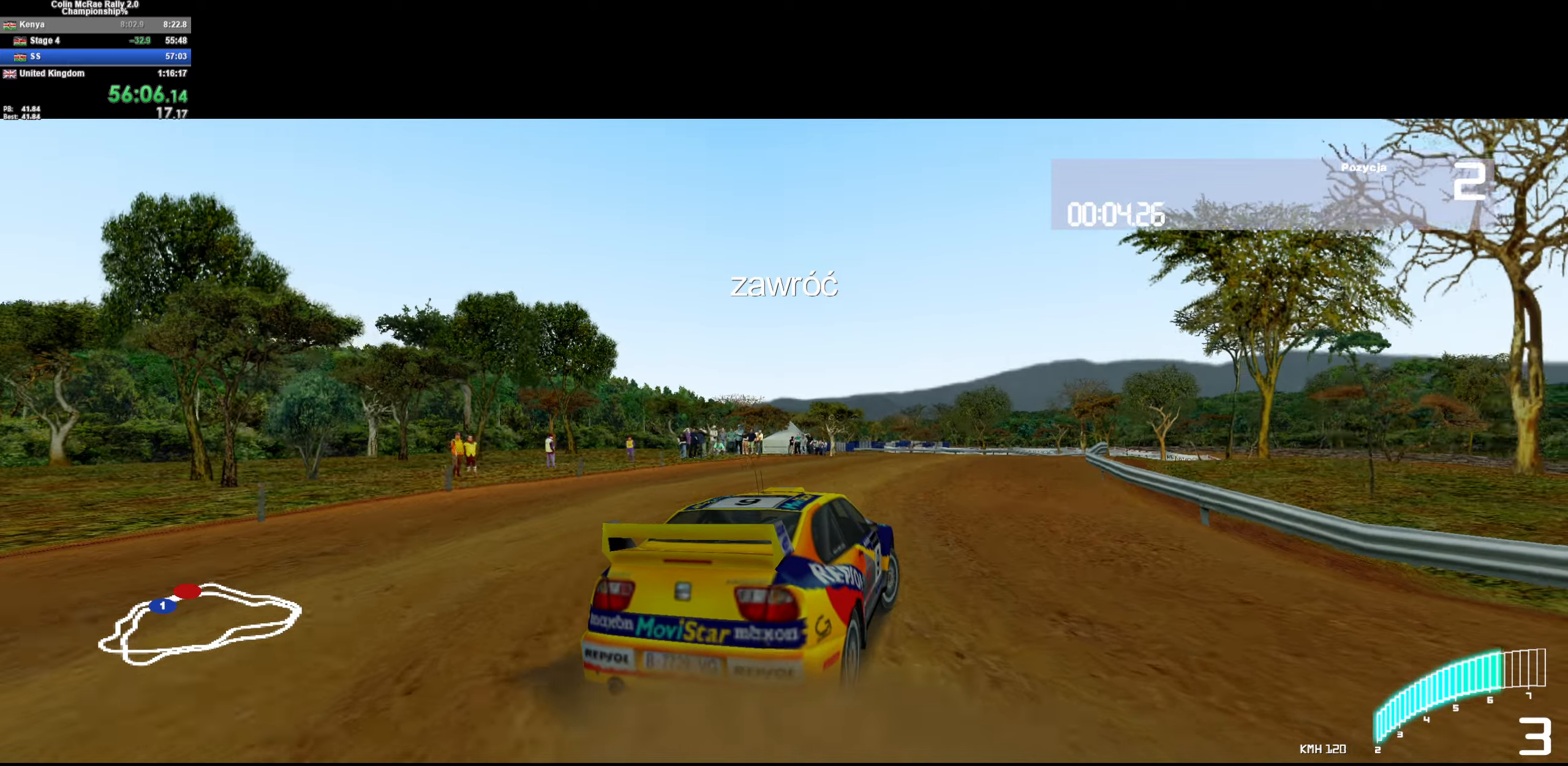
{"keys": ["w"], "events": [[50, "d", "up"], [283, "d", "down"], [316, "/", "down"], [366, "d", "up"], [416, "/", "up"]]}
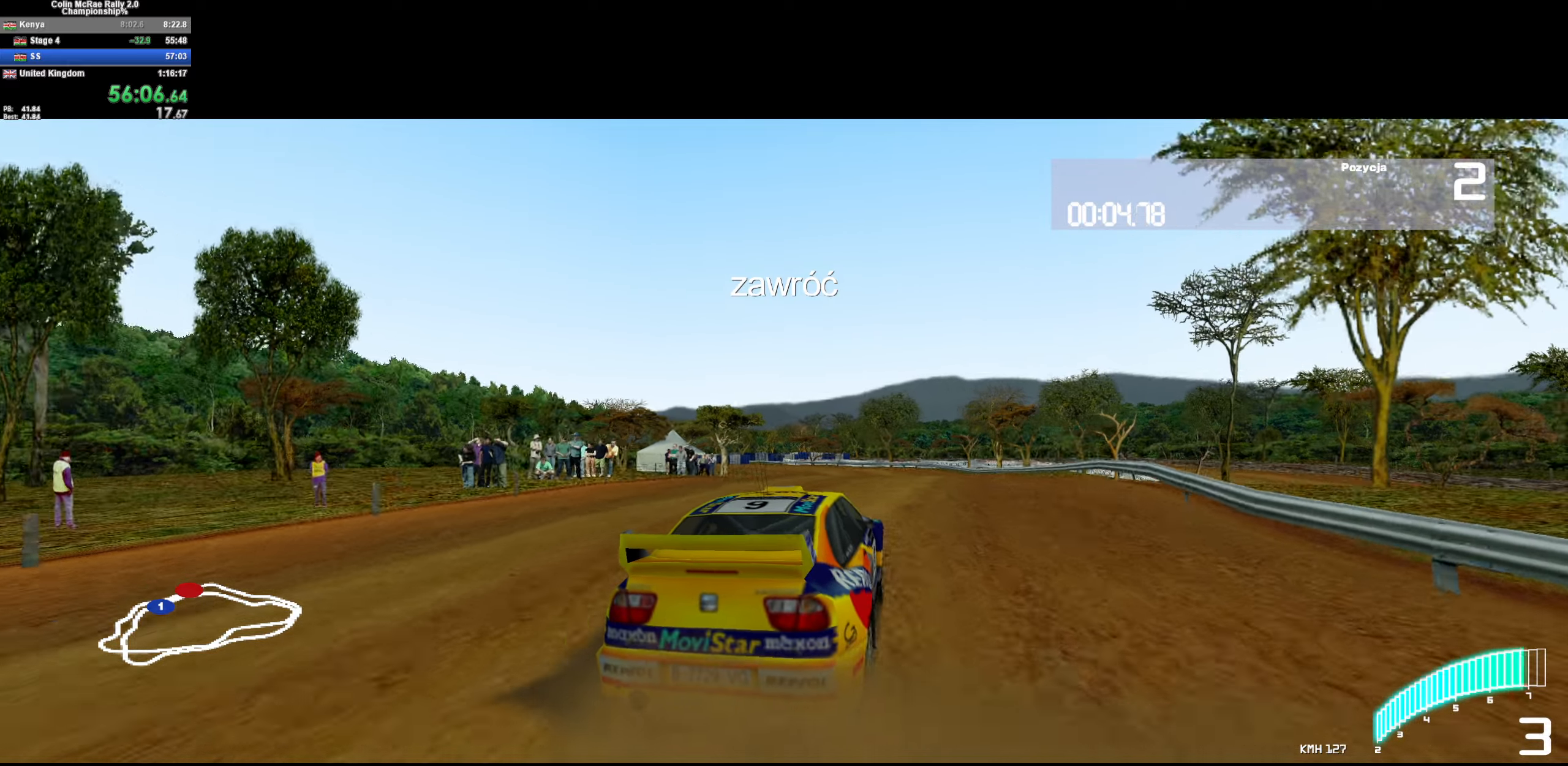
{"keys": ["w"], "events": [[100, "/", "down"], [150, "a", "down"], [250, "/", "up"], [283, "/", "down"], [283, "a", "up"], [383, "/", "up"]]}
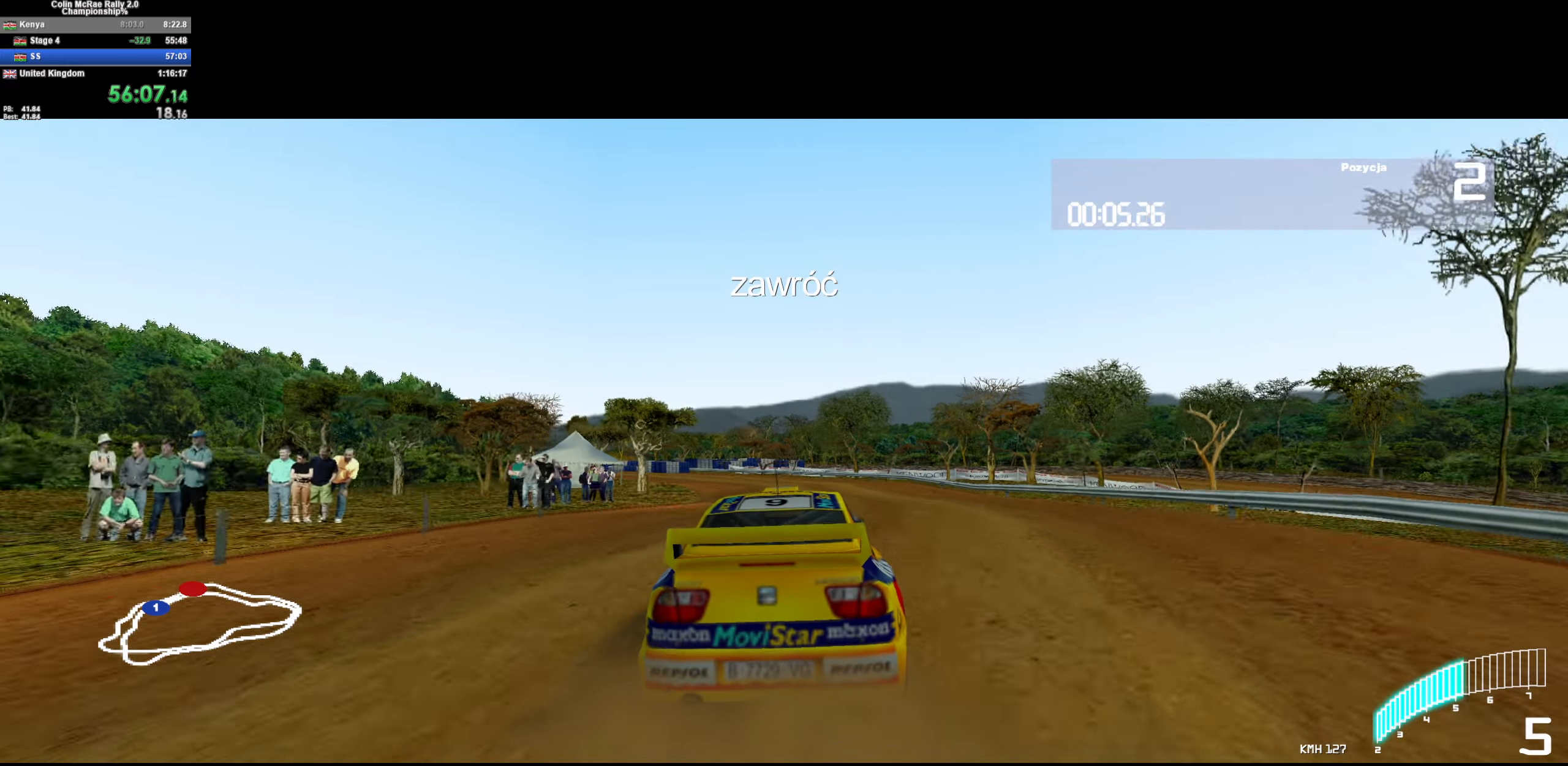
{"keys": ["a", "w"], "events": [[116, "a", "down"], [216, "a", "up"], [400, "a", "down"]]}
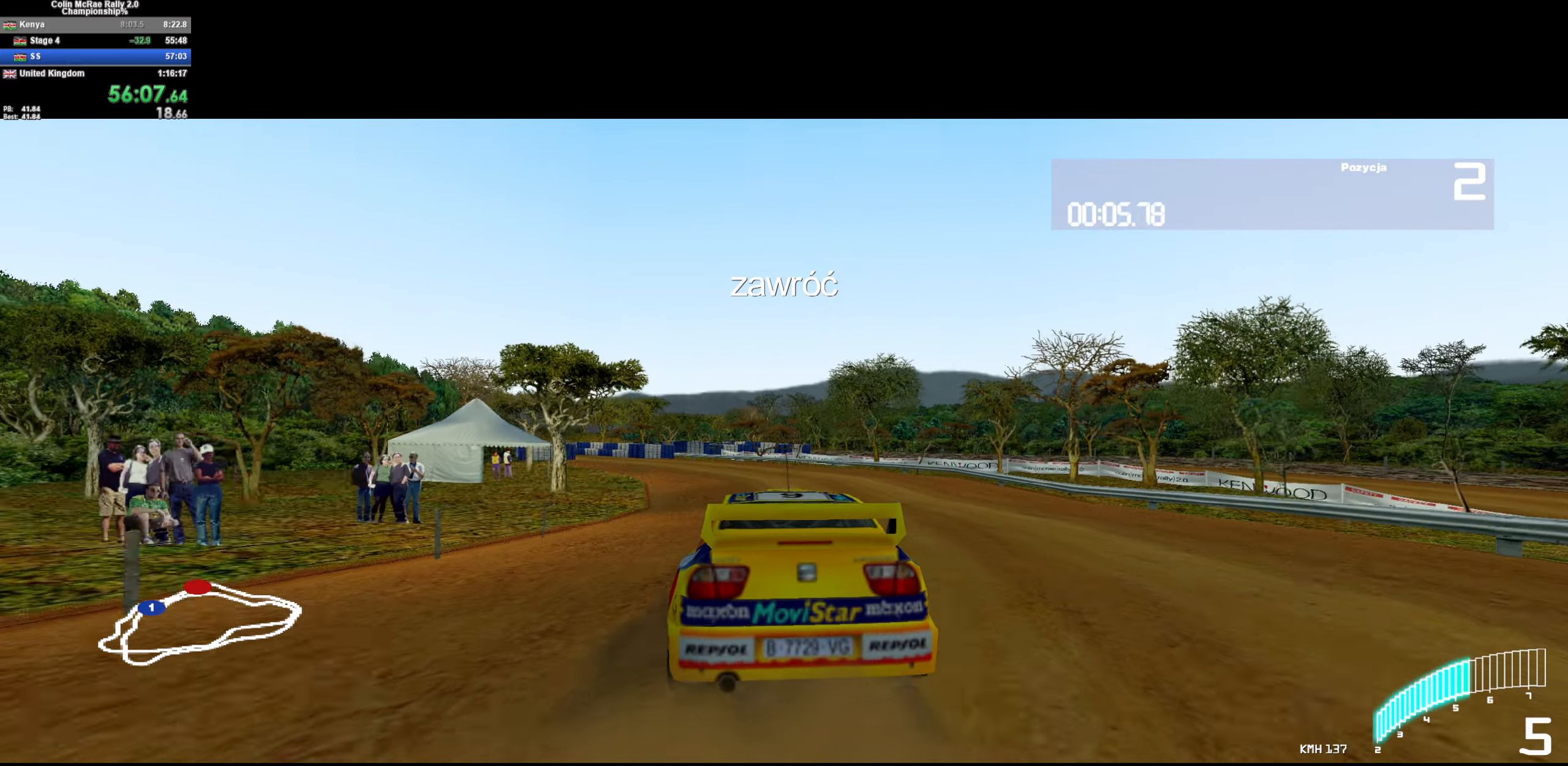
{"keys": ["w"], "events": [[183, "a", "up"]]}